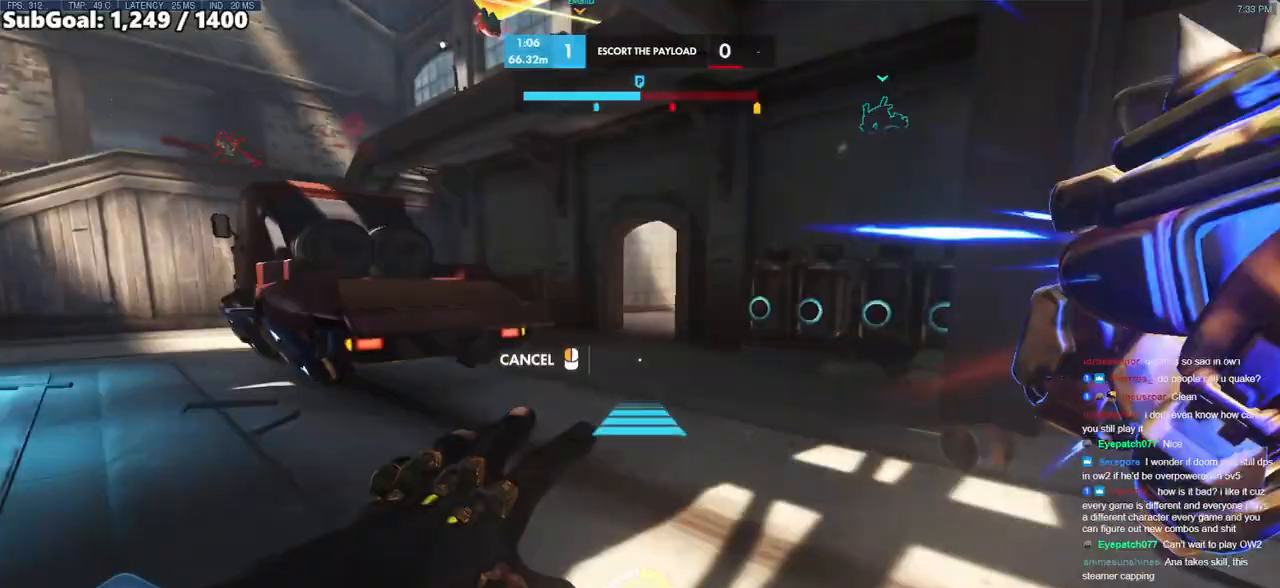
Gameplay with keyboard and mouse; each line is a JSON object with the keys and mouse buttons held at the frame after it. "events" lists presses ("down") and releases ("up") of "a", "ctrl", "d", "e", "f", "melee", "q", "r", "s", "shift", "space", "w", "mouse_left" and "mouse_right" between this image and that frame as [ms after this image, input, new state], when the widget could be followed in between. "mouse_left", "mouse_right" = the "left", "right" buttons of the "mouse" list. No other keys are recorded. Mouse movement is not recorded. Key names are as the overlay labels them; some are game actions (e.g. jump) rather than physical keys.
{"keys": ["w"], "mouse": [], "events": [[300, "mouse_right", "up"]]}
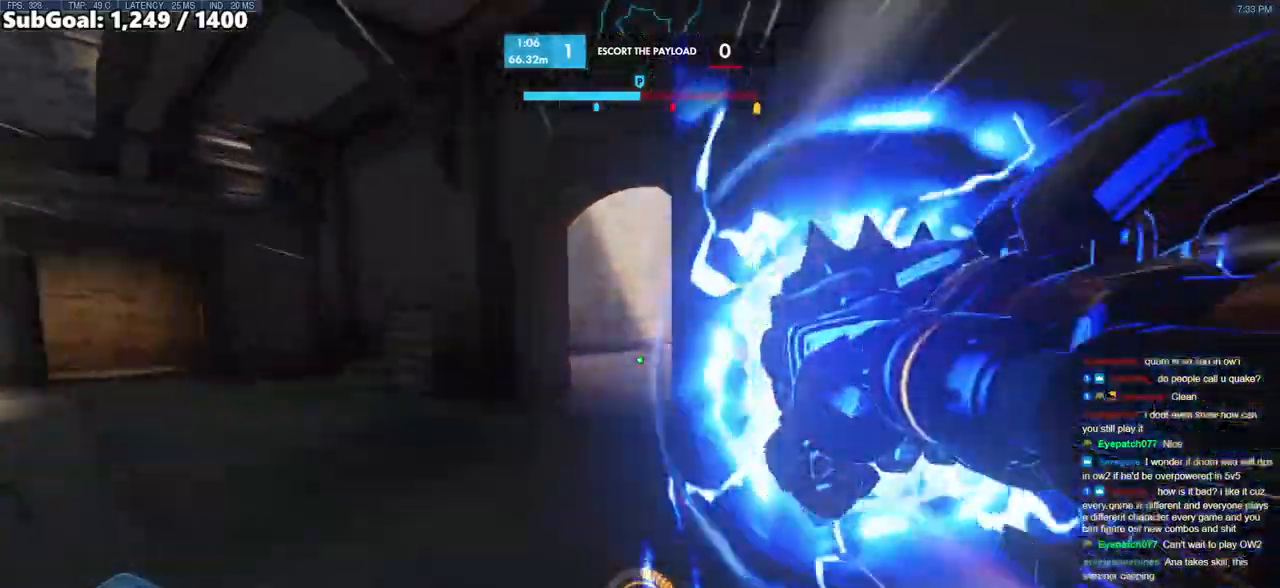
{"keys": ["a", "s"], "mouse": [], "events": [[317, "a", "down"], [317, "w", "up"], [467, "s", "down"]]}
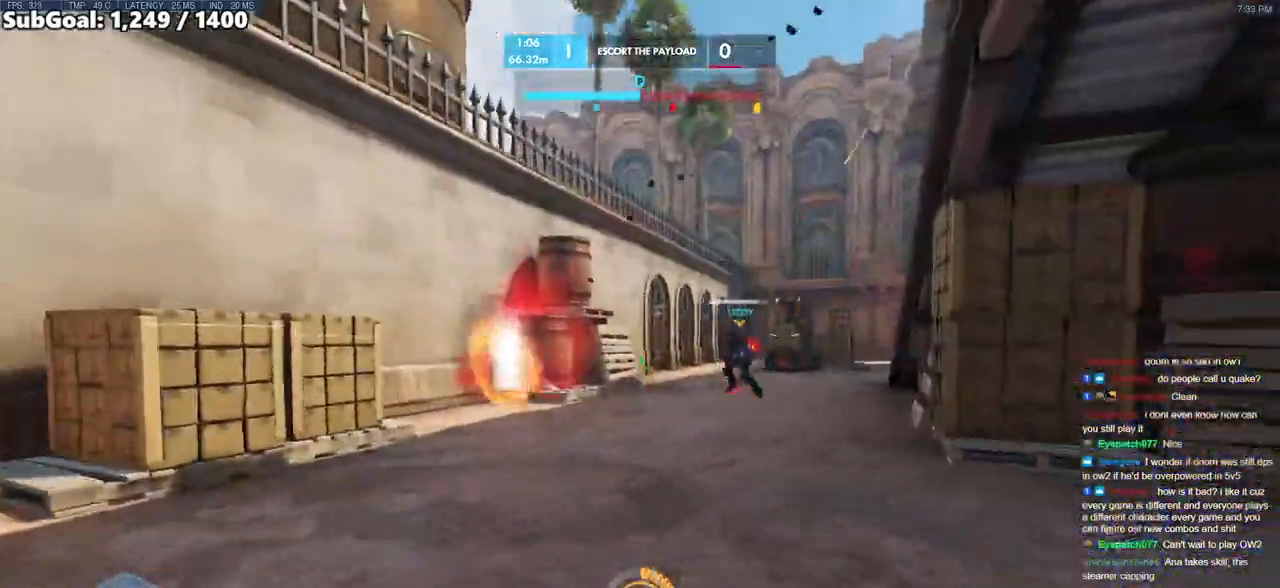
{"keys": ["d"], "mouse": [], "events": [[67, "a", "up"], [300, "d", "down"], [383, "s", "up"]]}
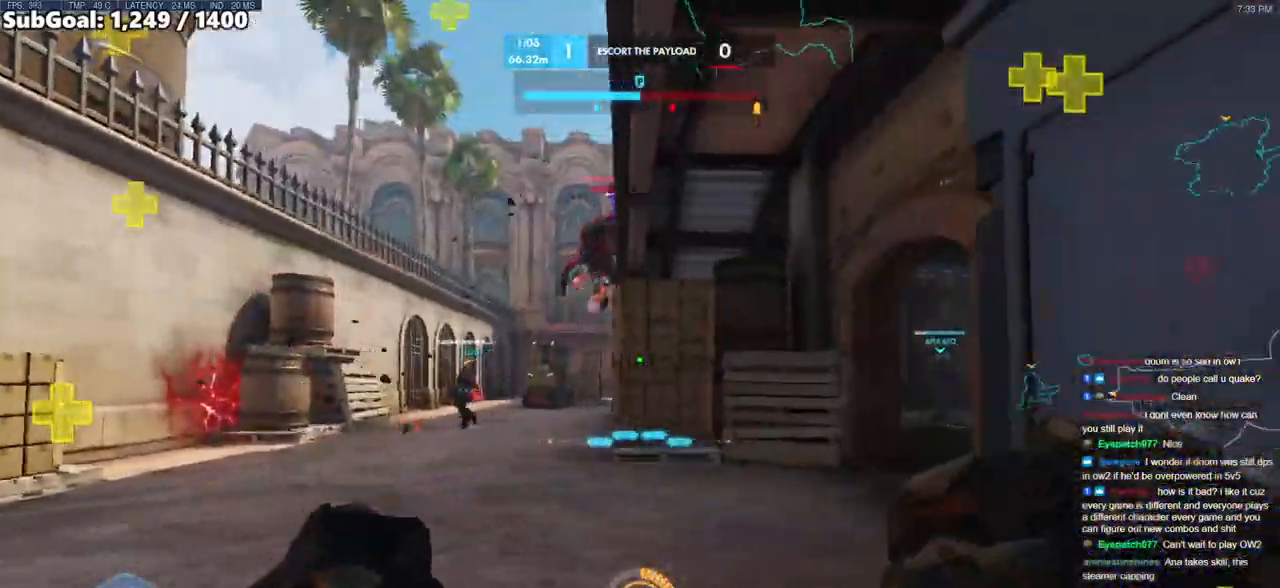
{"keys": ["a", "w"], "mouse": [], "events": [[83, "w", "down"], [167, "a", "down"], [167, "d", "up"], [317, "mouse_left", "down"], [450, "mouse_left", "up"]]}
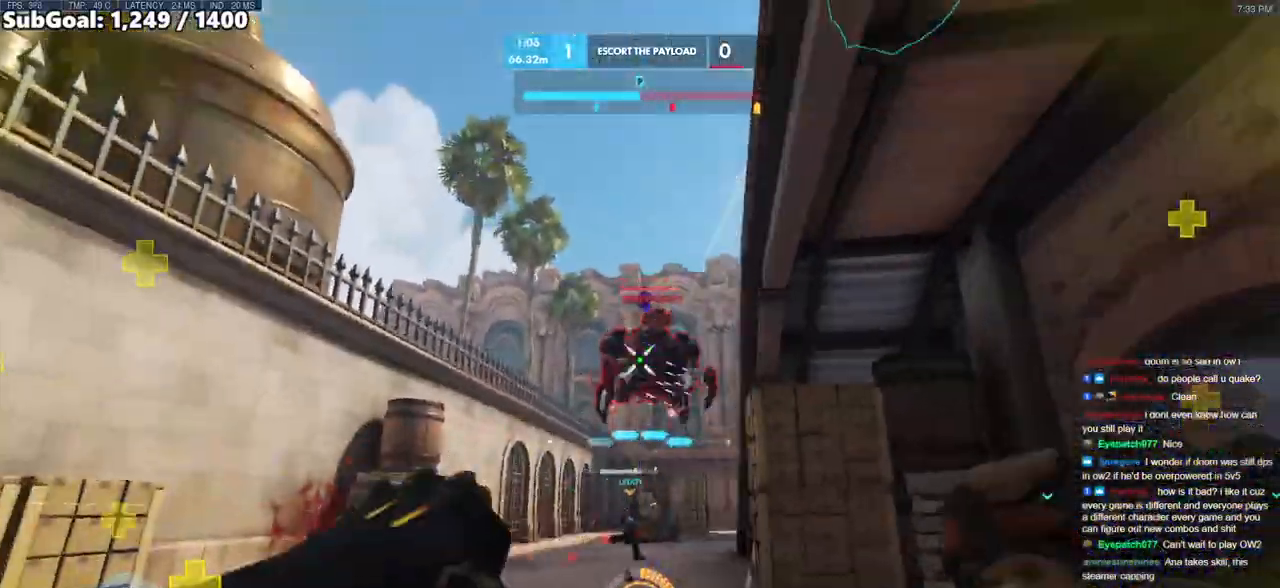
{"keys": ["w"], "mouse": ["left"], "events": [[83, "a", "up"], [133, "mouse_left", "down"], [233, "mouse_left", "up"], [467, "mouse_left", "down"]]}
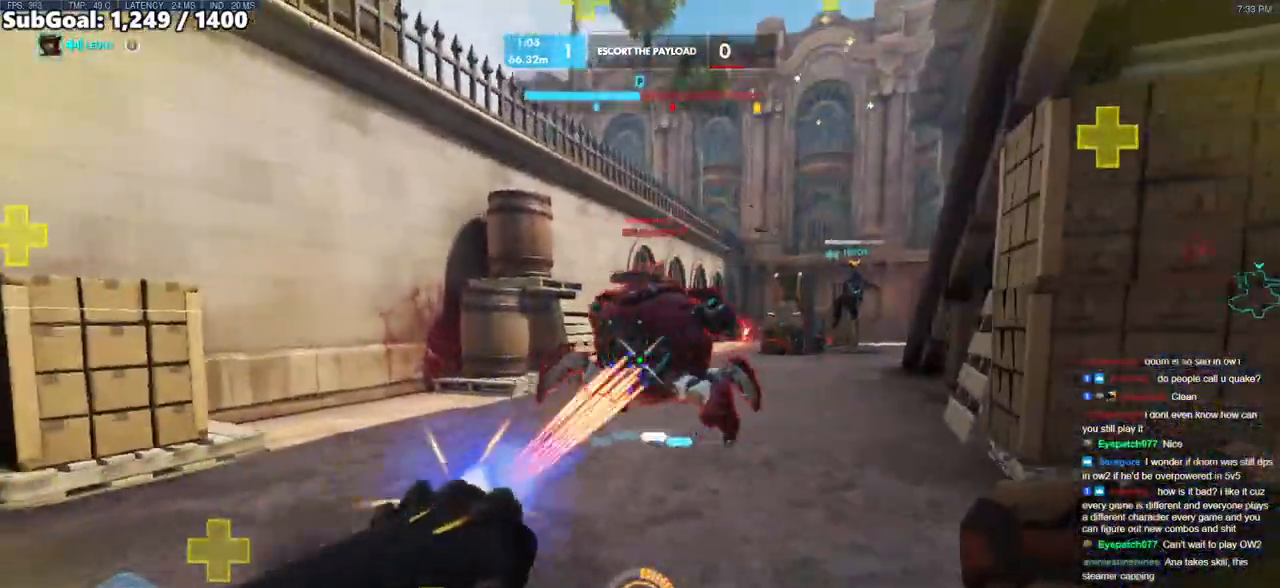
{"keys": ["w"], "mouse": [], "events": [[100, "mouse_left", "up"], [300, "mouse_left", "down"], [483, "mouse_left", "up"]]}
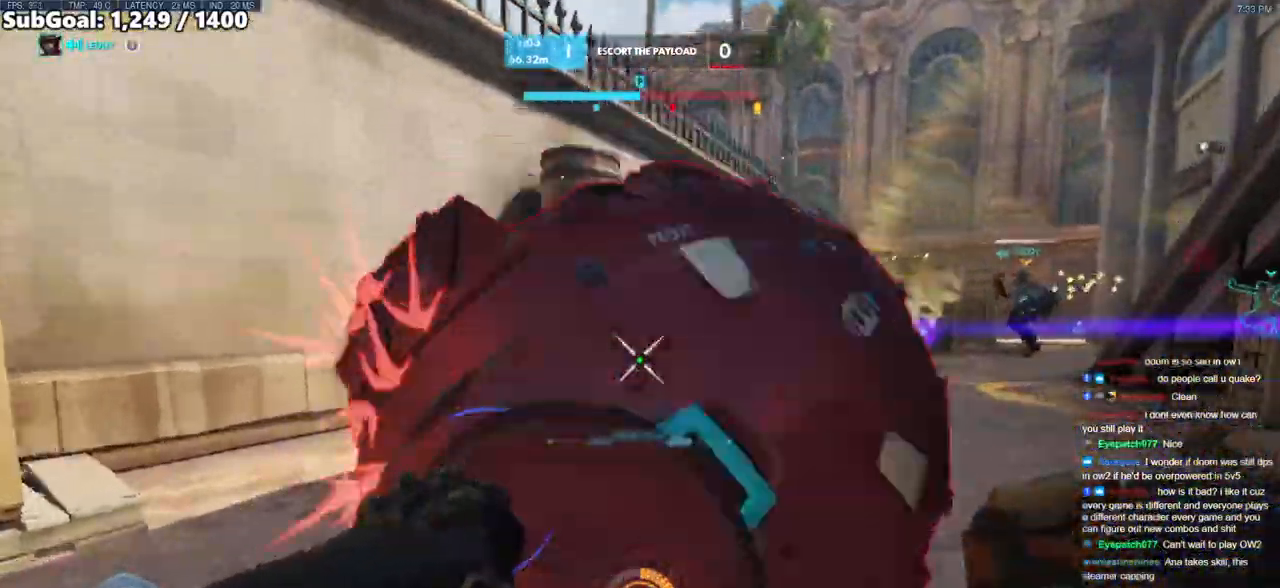
{"keys": ["d", "s"], "mouse": [], "events": [[117, "shift", "down"], [167, "w", "up"], [267, "shift", "up"], [300, "s", "down"], [450, "d", "down"]]}
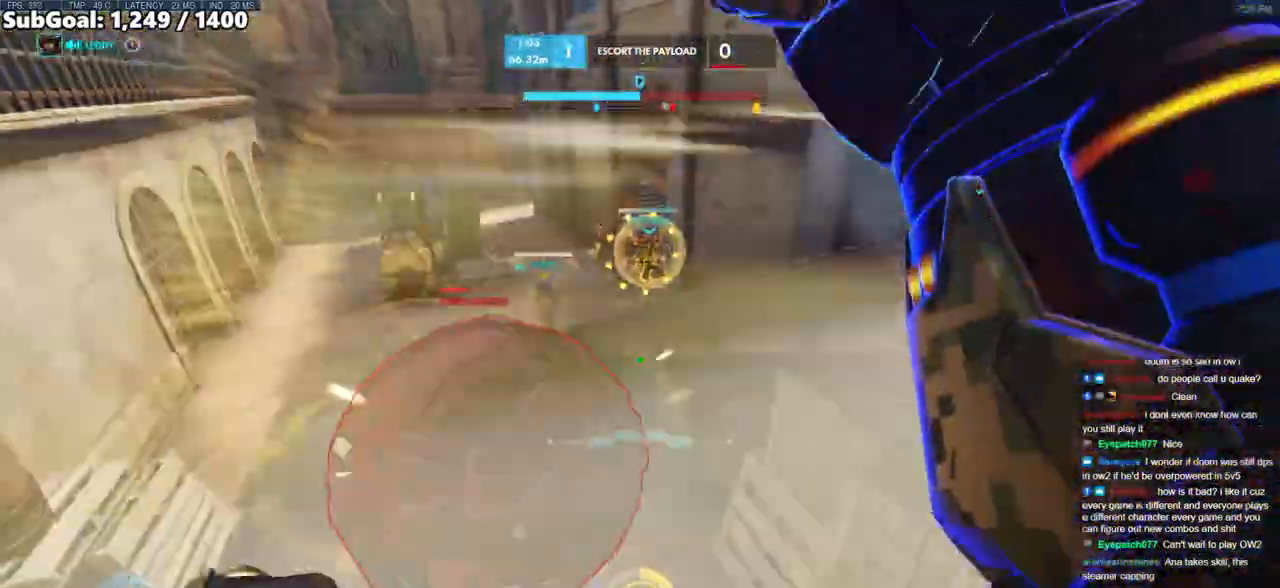
{"keys": ["s"], "mouse": [], "events": [[133, "d", "up"], [133, "s", "up"], [233, "mouse_left", "down"], [367, "mouse_left", "up"], [467, "s", "down"]]}
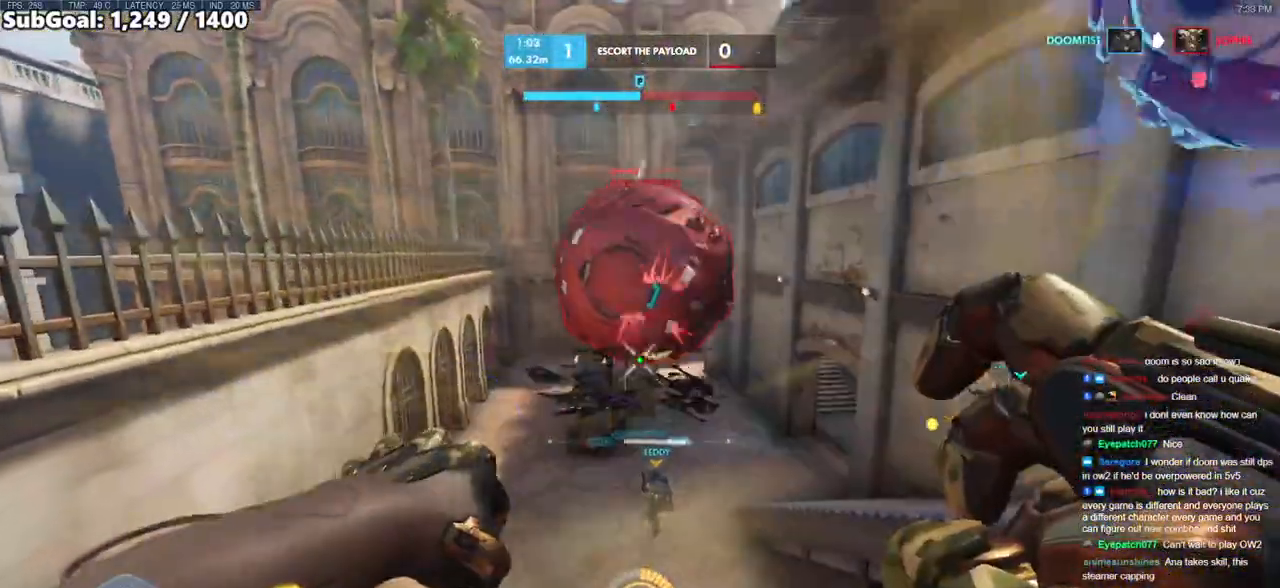
{"keys": ["s"], "mouse": [], "events": [[300, "e", "down"], [433, "e", "up"]]}
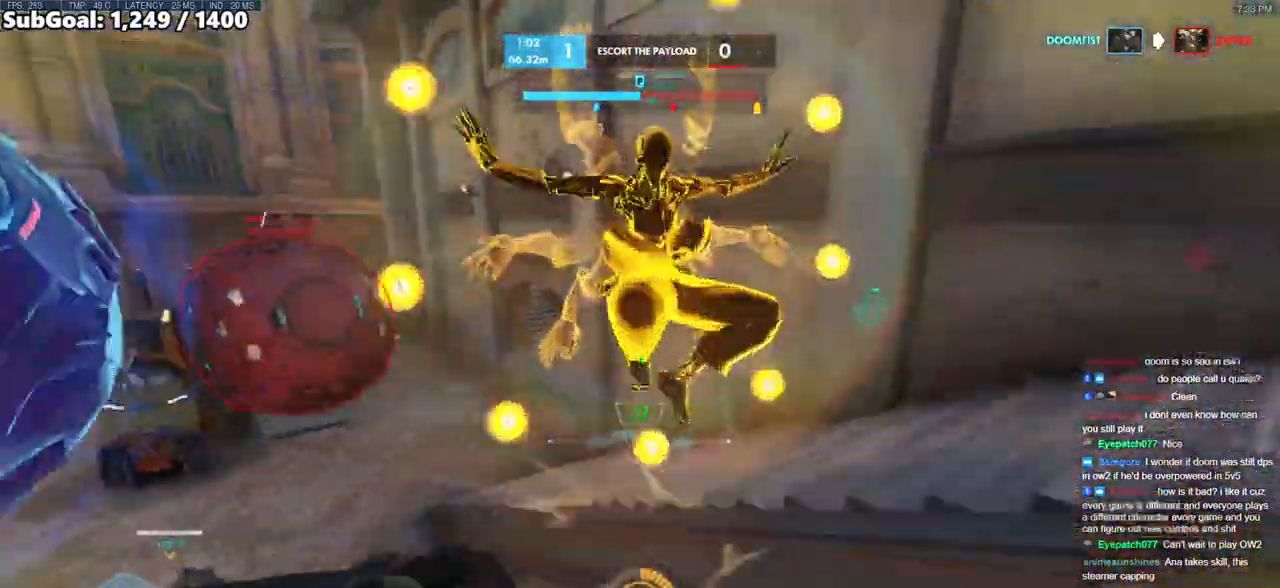
{"keys": ["w"], "mouse": [], "events": [[267, "s", "up"], [350, "w", "down"]]}
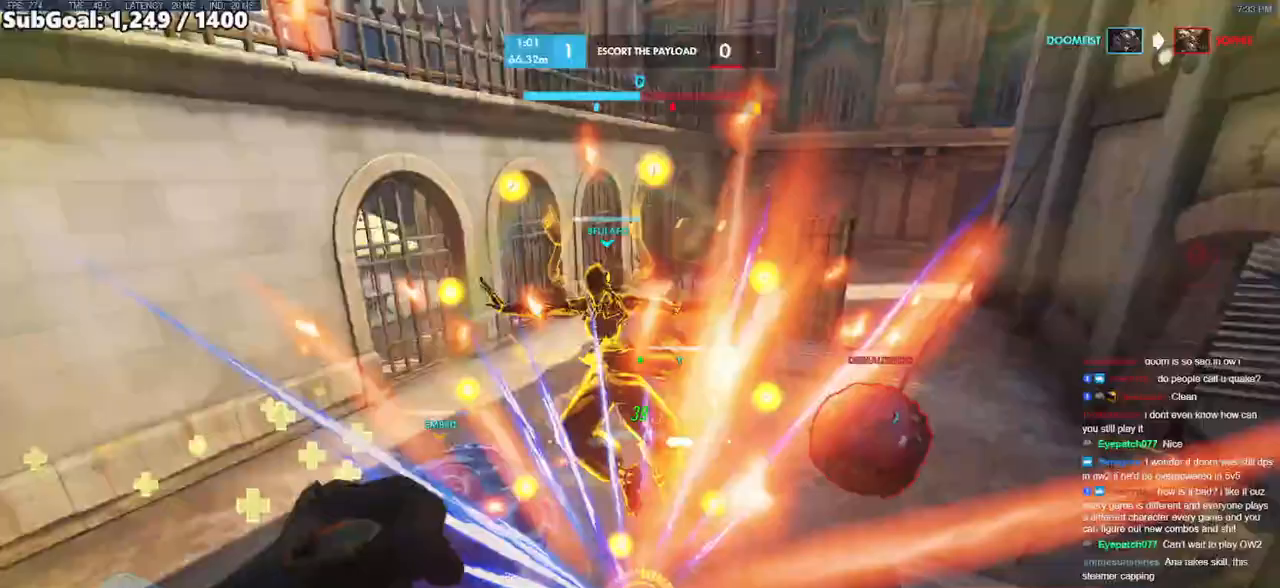
{"keys": ["w"], "mouse": [], "events": [[83, "d", "down"], [183, "mouse_left", "down"], [317, "mouse_left", "up"], [367, "d", "up"]]}
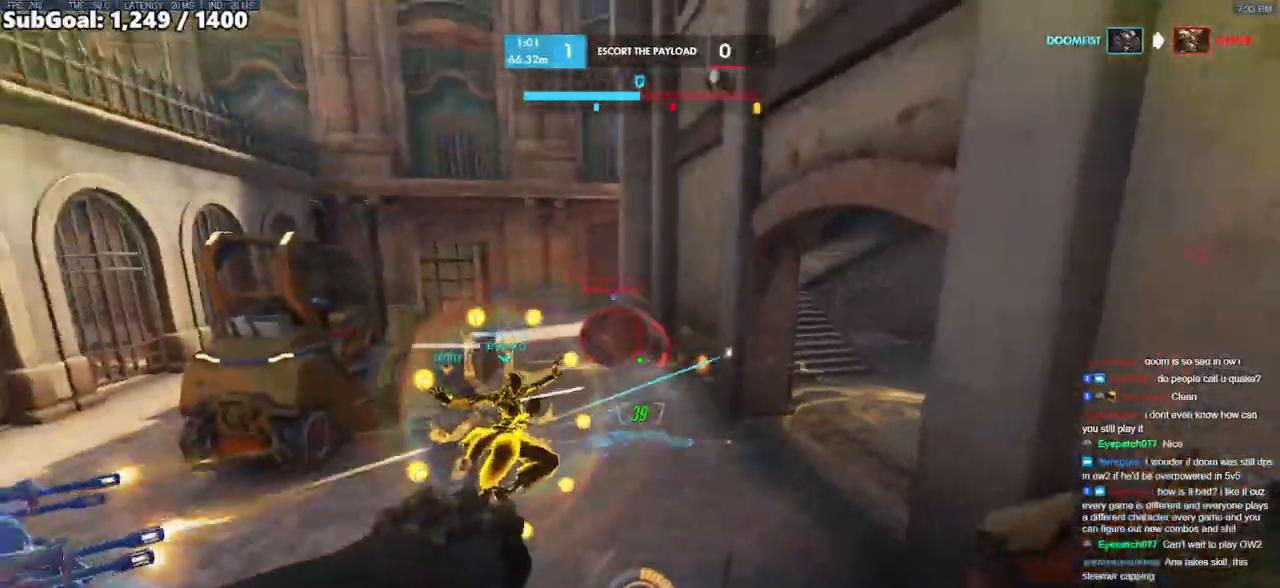
{"keys": ["d", "w"], "mouse": ["right"], "events": [[67, "mouse_left", "down"], [100, "d", "down"], [150, "mouse_right", "down"], [200, "mouse_left", "up"]]}
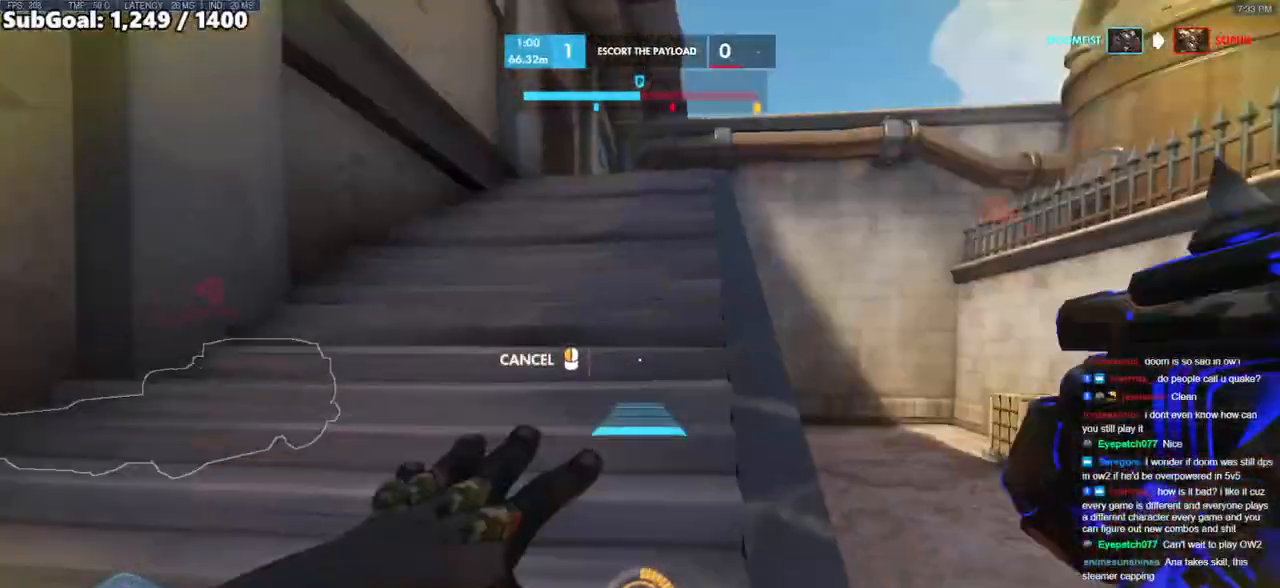
{"keys": ["w"], "mouse": [], "events": [[67, "space", "down"], [117, "d", "up"], [267, "space", "up"], [450, "mouse_right", "up"]]}
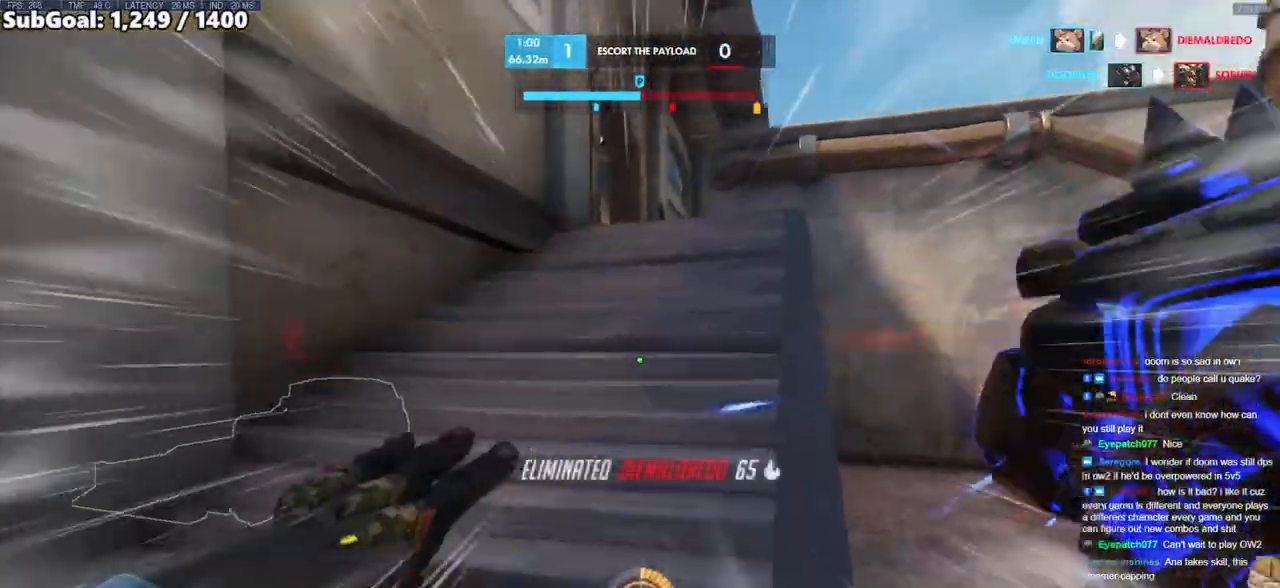
{"keys": ["d"], "mouse": [], "events": [[133, "d", "down"], [133, "space", "down"], [133, "w", "up"], [233, "space", "up"]]}
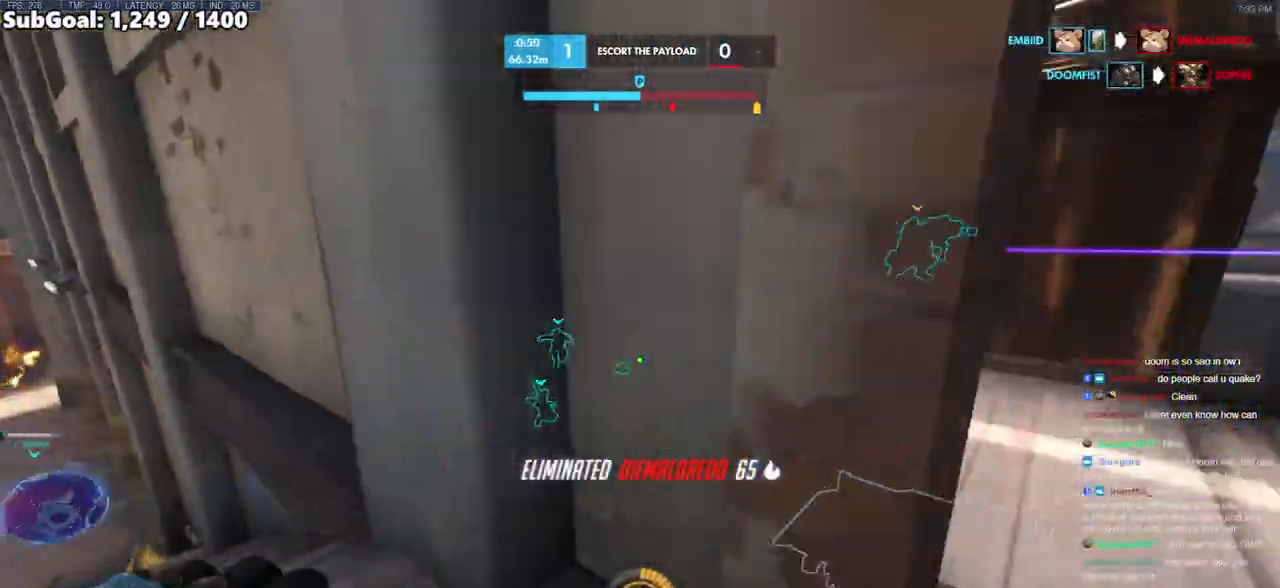
{"keys": ["d", "s"], "mouse": [], "events": [[150, "s", "down"], [250, "d", "up"], [300, "a", "down"], [383, "a", "up"], [383, "mouse_left", "down"], [433, "d", "down"], [483, "mouse_left", "up"]]}
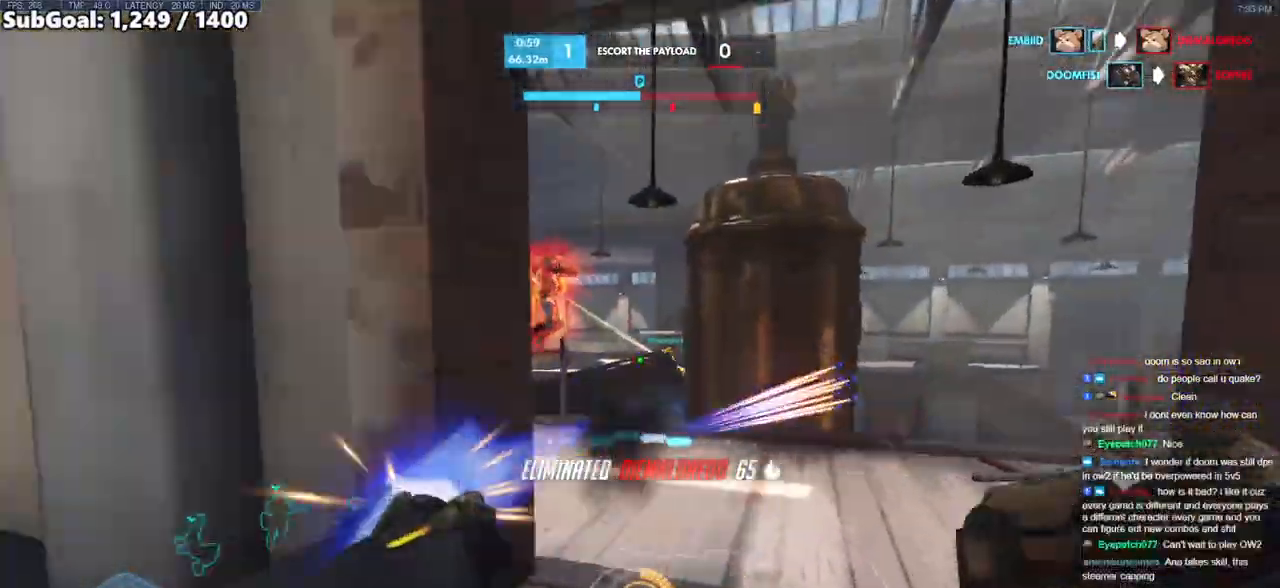
{"keys": ["a", "s"], "mouse": [], "events": [[33, "s", "up"], [117, "s", "down"], [350, "d", "up"], [400, "mouse_left", "down"], [450, "a", "down"], [500, "mouse_left", "up"]]}
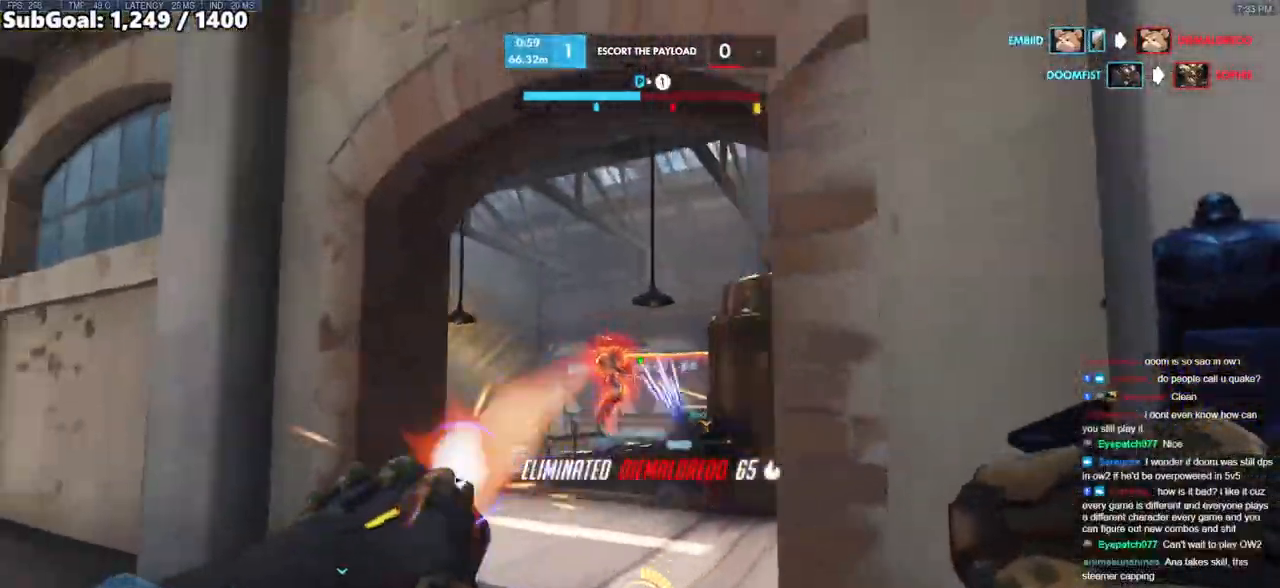
{"keys": ["a"], "mouse": [], "events": [[83, "d", "down"], [83, "s", "up"], [133, "a", "up"], [317, "a", "down"], [317, "d", "up"]]}
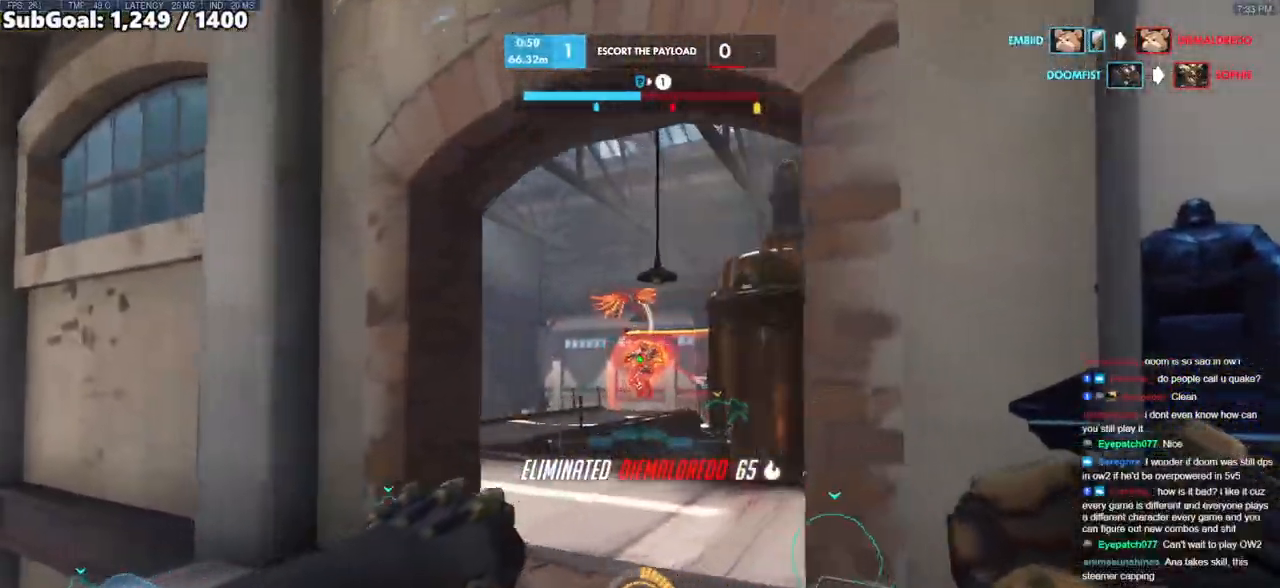
{"keys": ["d"], "mouse": [], "events": [[17, "s", "down"], [100, "a", "up"], [100, "d", "down"], [150, "s", "up"], [250, "mouse_left", "down"], [333, "mouse_left", "up"]]}
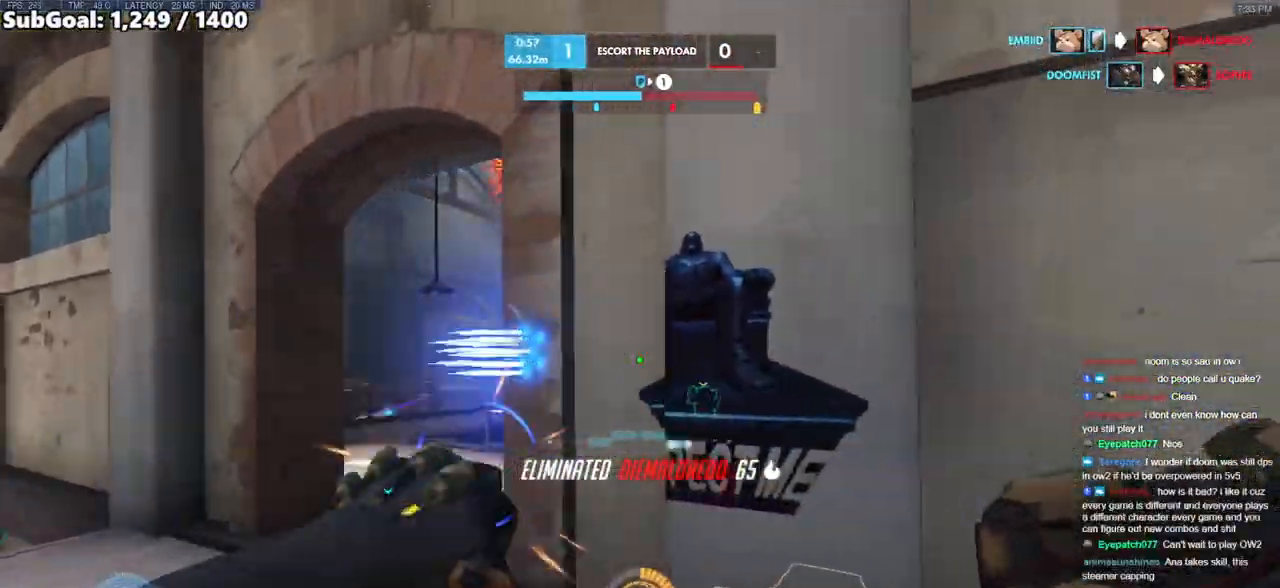
{"keys": [], "mouse": [], "events": [[267, "s", "down"], [350, "d", "up"], [500, "s", "up"]]}
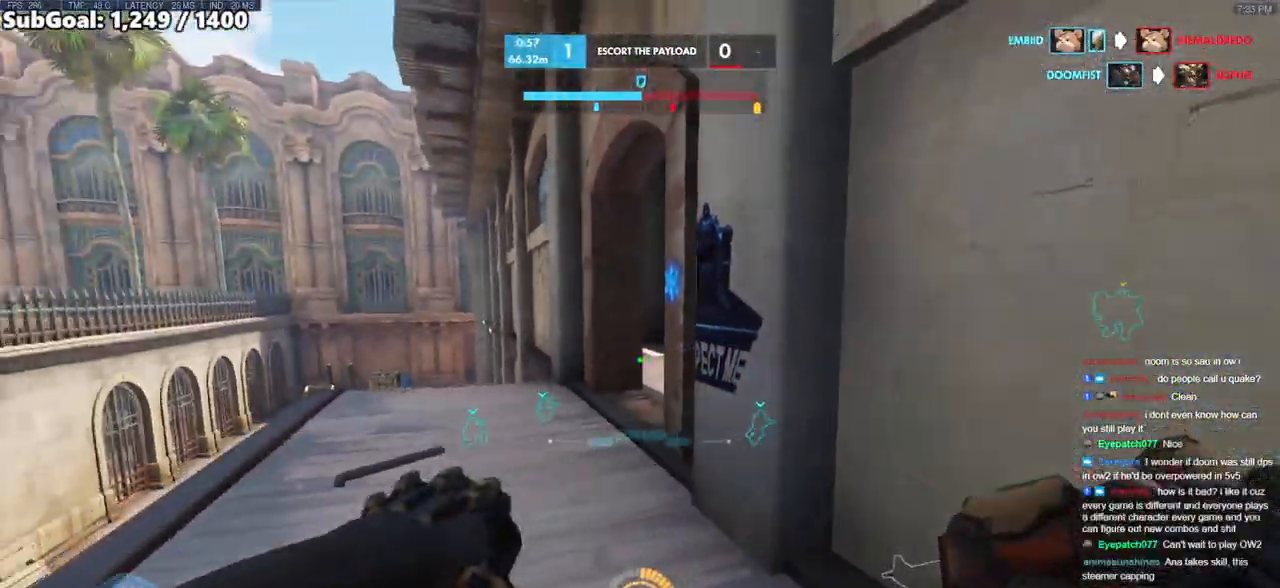
{"keys": ["a", "w"], "mouse": [], "events": [[50, "a", "down"], [83, "w", "down"]]}
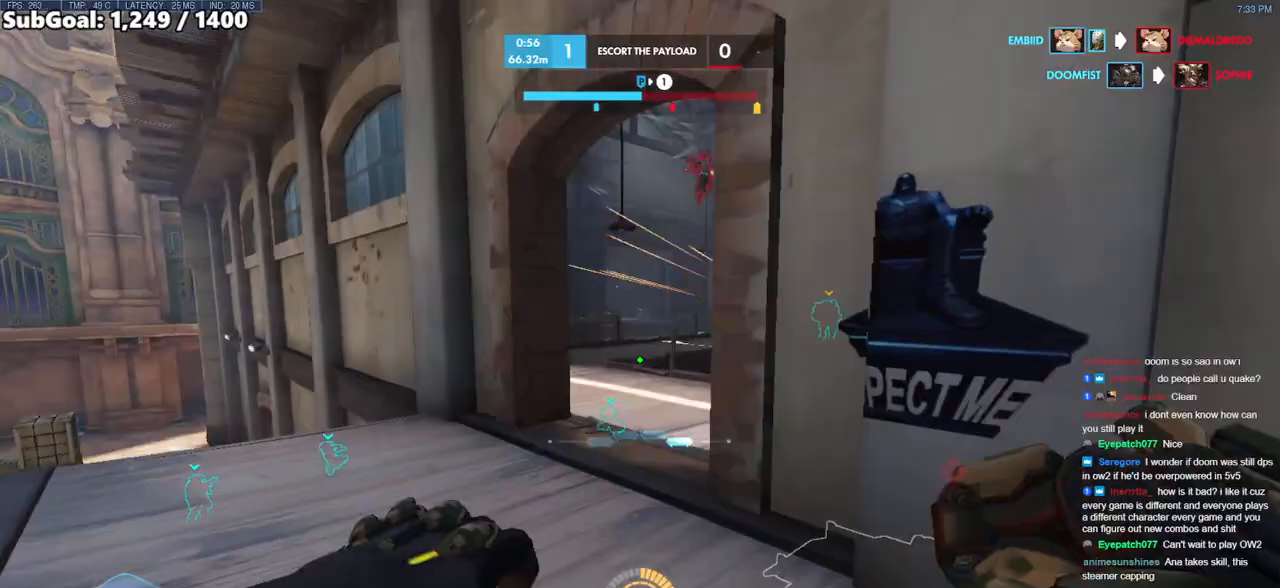
{"keys": ["a"], "mouse": [], "events": [[100, "d", "down"], [200, "w", "up"], [283, "d", "up"]]}
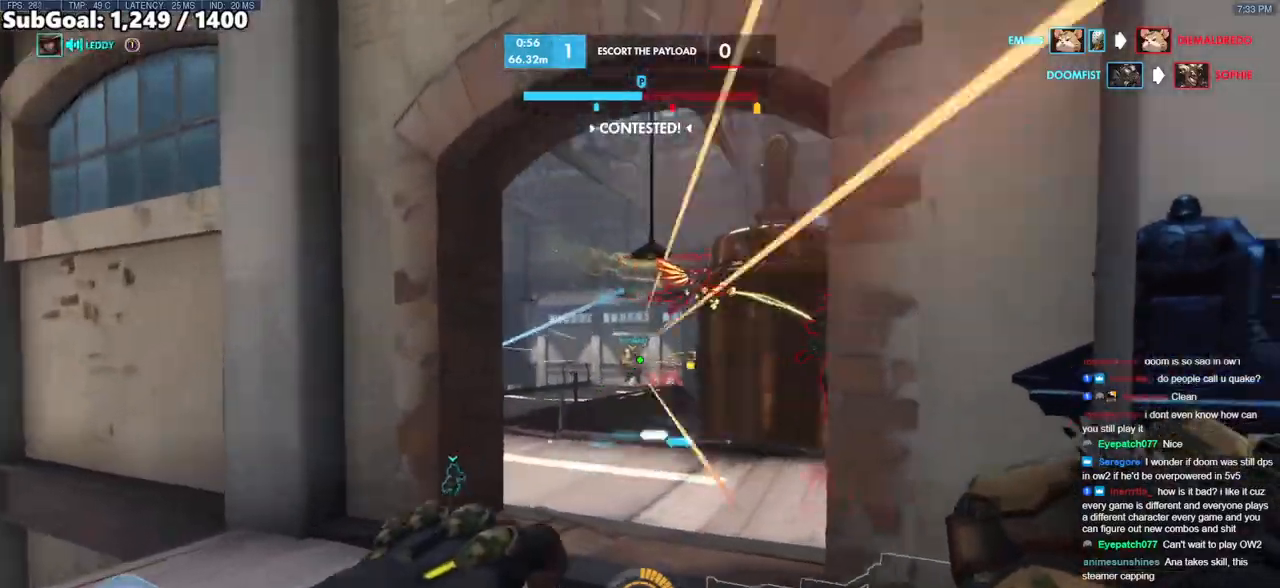
{"keys": ["a", "w"], "mouse": ["right"], "events": [[33, "d", "down"], [67, "mouse_left", "down"], [117, "a", "up"], [167, "mouse_right", "down"], [217, "mouse_left", "up"], [217, "w", "down"], [300, "a", "down"], [350, "d", "up"]]}
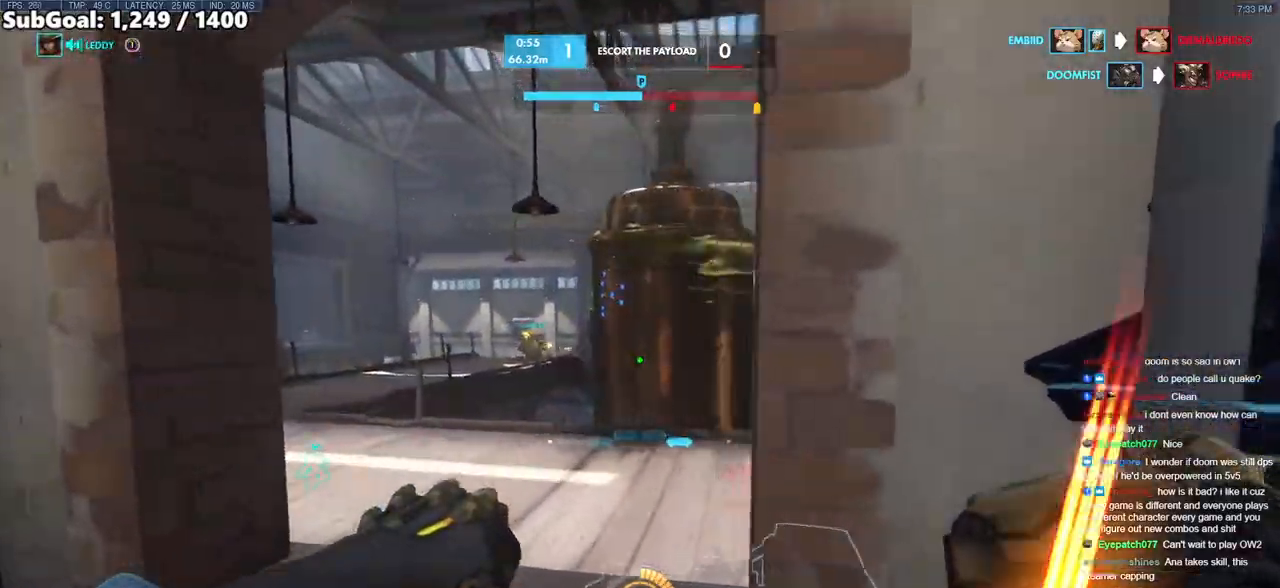
{"keys": ["a", "w"], "mouse": ["right"], "events": []}
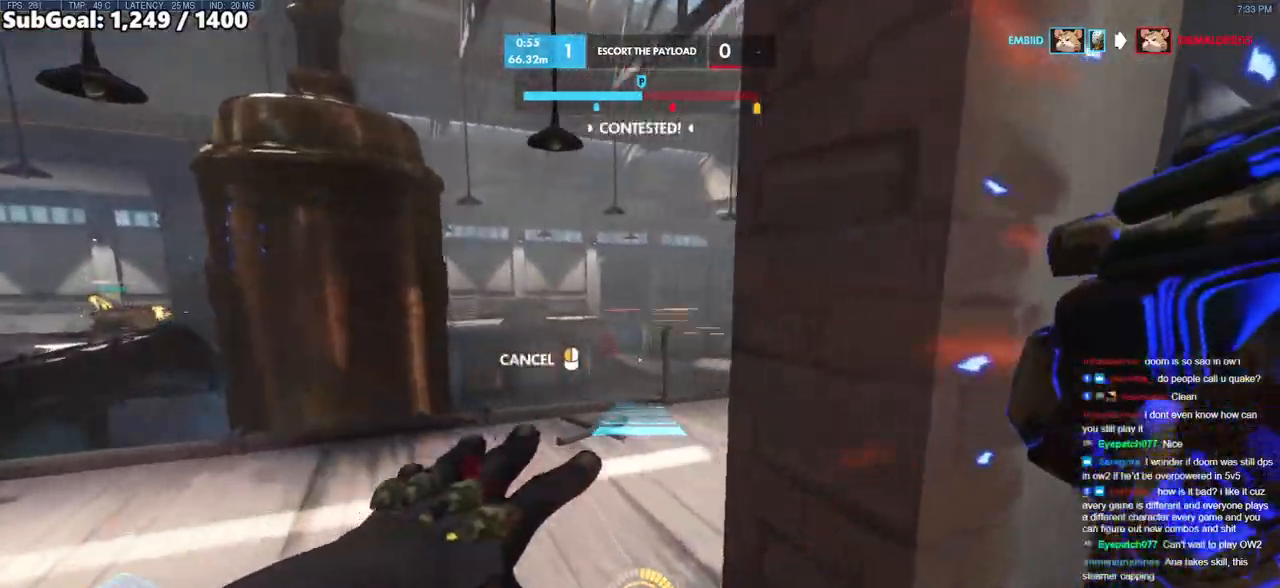
{"keys": ["a", "w"], "mouse": ["right"], "events": []}
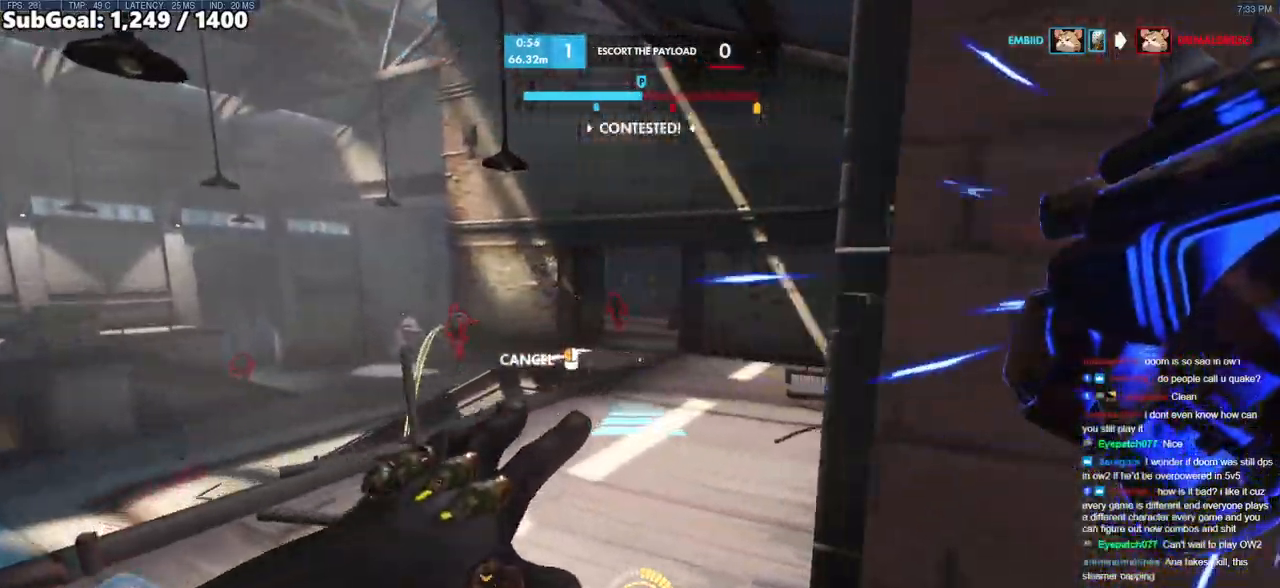
{"keys": ["space", "w"], "mouse": [], "events": [[117, "mouse_right", "up"], [167, "a", "up"], [500, "space", "down"]]}
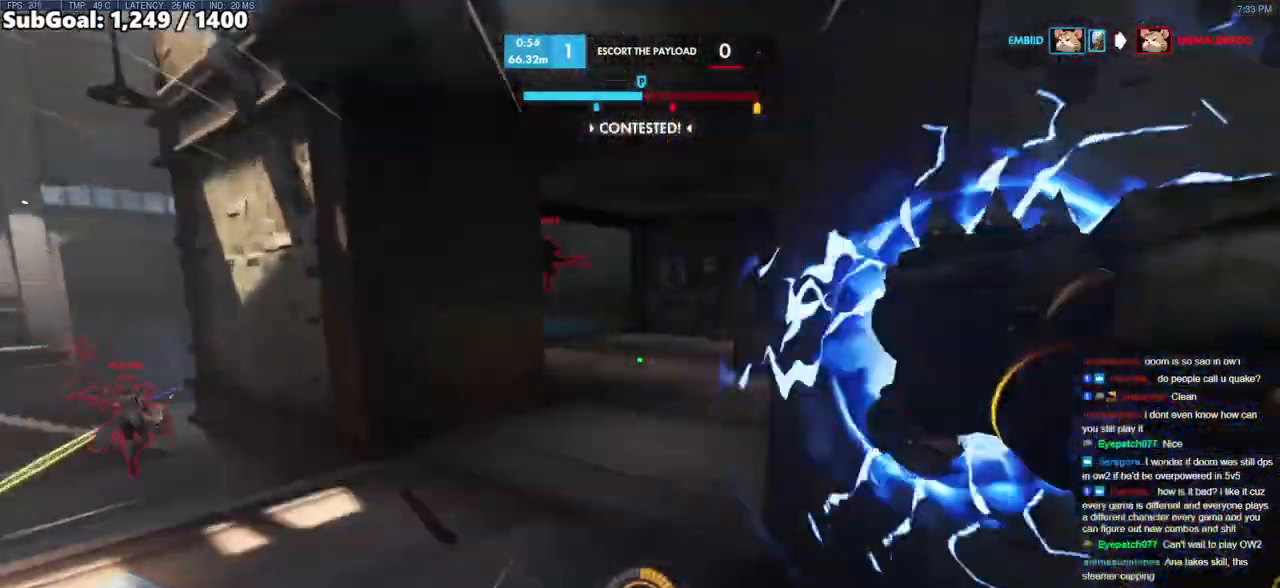
{"keys": ["w"], "mouse": ["left"], "events": [[50, "d", "down"], [83, "space", "up"], [283, "d", "up"], [467, "mouse_left", "down"]]}
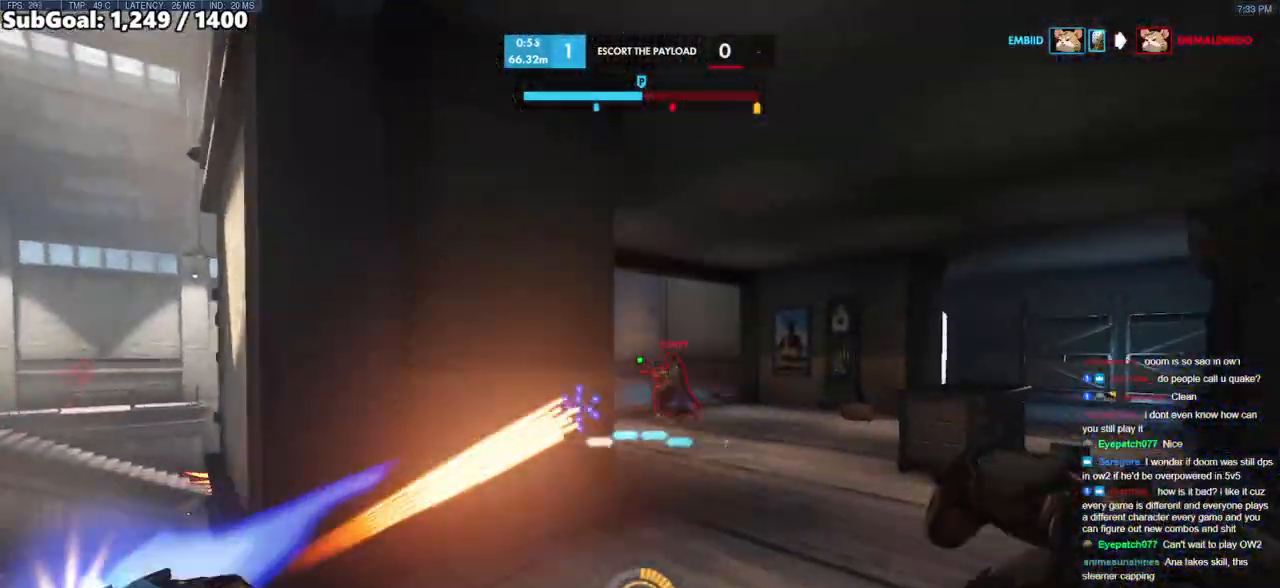
{"keys": ["d"], "mouse": [], "events": [[50, "mouse_left", "up"], [200, "e", "down"], [300, "e", "up"], [383, "d", "down"], [433, "w", "up"]]}